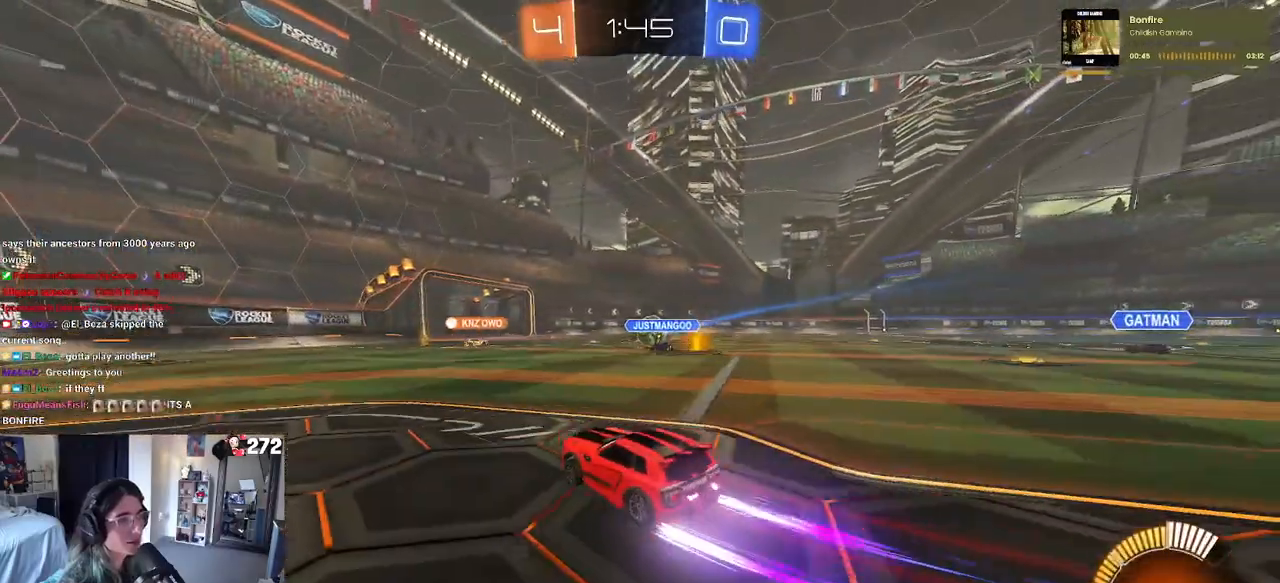
Gameplay with a controller (PlayStation layout); each line is a JSON object with the inputs held at the frame after it. "events" lists button and stick changes between this image and that frame as [ms after this image, input, new state], when the widget could be followed in between.
{"buttons": ["R2"], "left_stick": "right", "right_stick": "center", "events": [[33, "left_stick", "center"], [233, "left_stick", "right"]]}
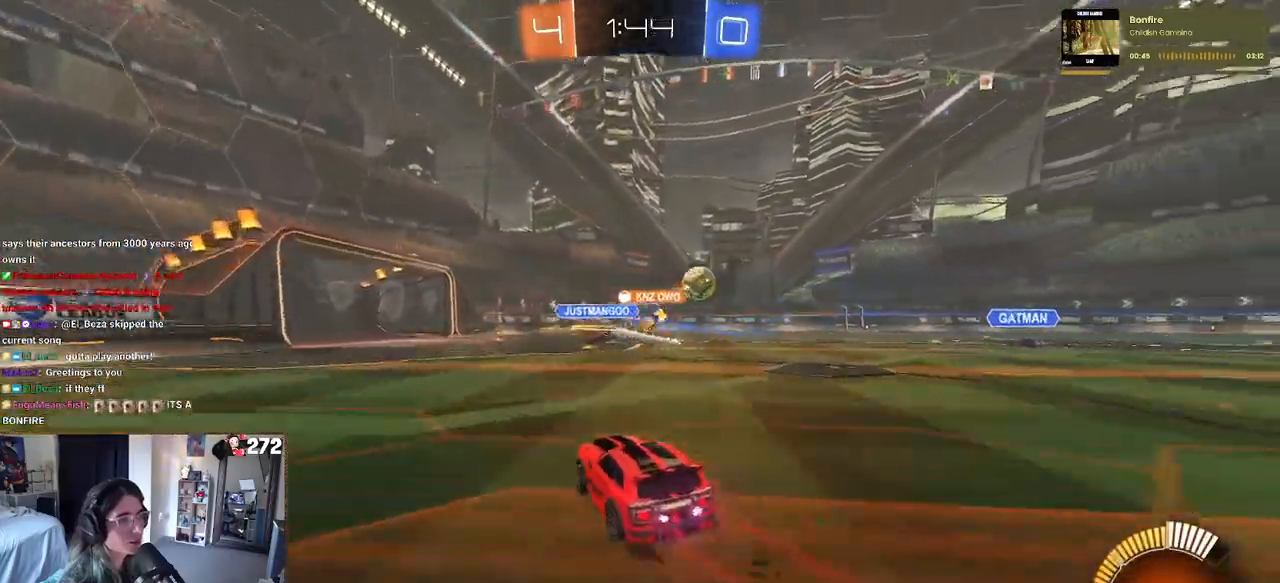
{"buttons": ["R2"], "left_stick": "right", "right_stick": "center", "events": [[33, "left_stick", "center"], [333, "left_stick", "right"]]}
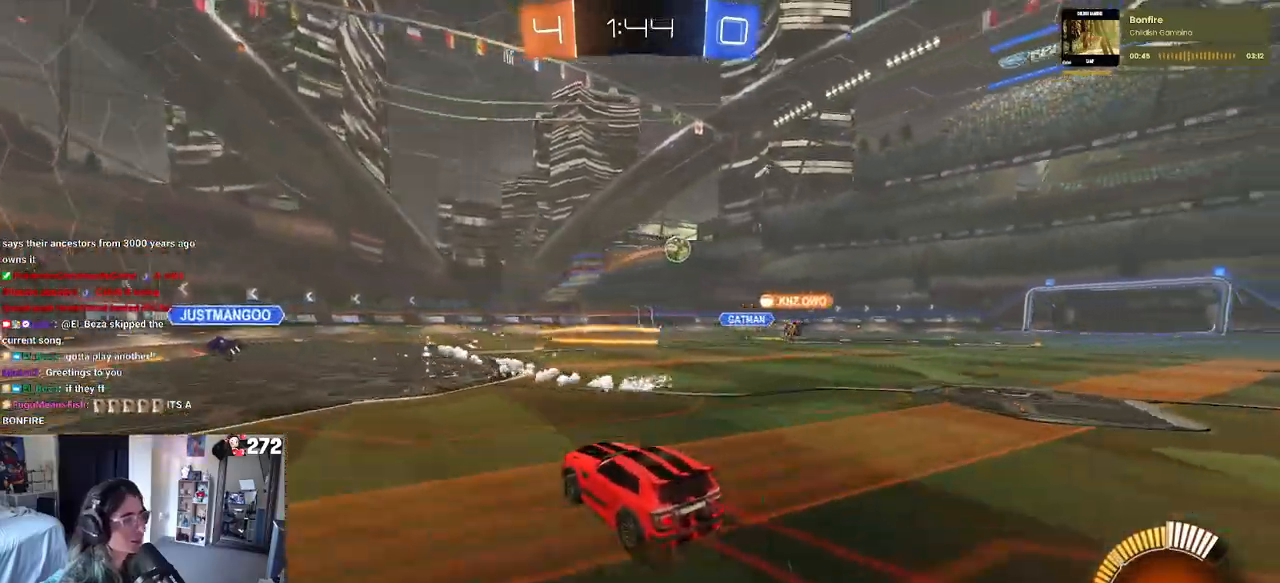
{"buttons": ["R2"], "left_stick": "center", "right_stick": "center", "events": [[100, "left_stick", "center"]]}
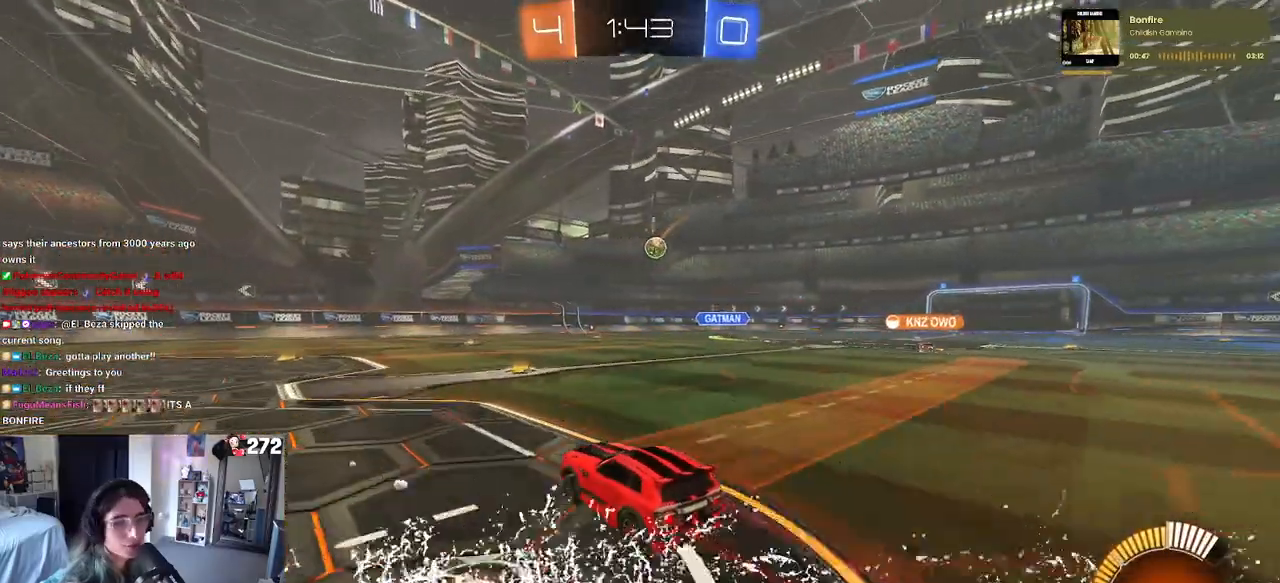
{"buttons": ["R2"], "left_stick": "center", "right_stick": "center", "events": [[167, "left_stick", "right"], [483, "left_stick", "center"]]}
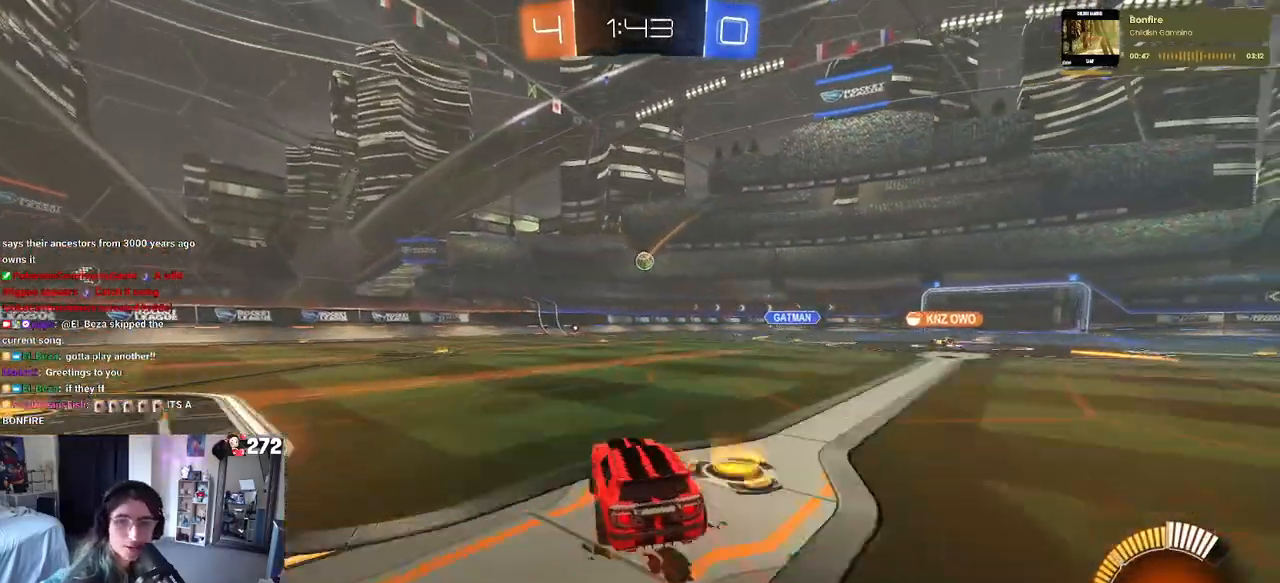
{"buttons": ["R2"], "left_stick": "center", "right_stick": "center", "events": []}
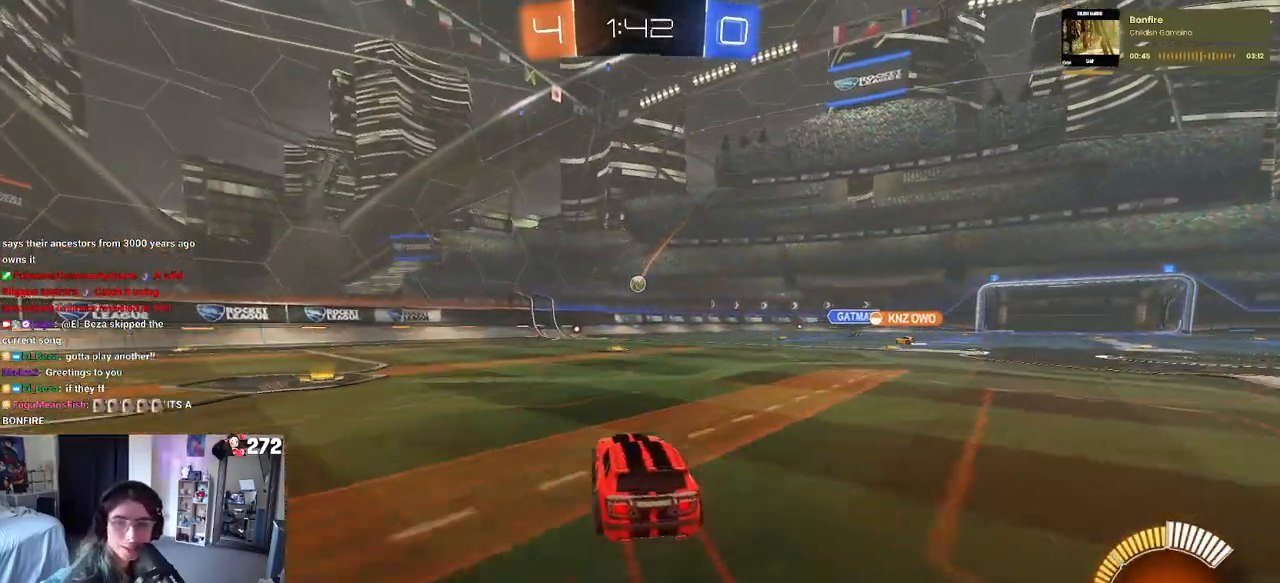
{"buttons": ["R2"], "left_stick": "center", "right_stick": "center", "events": [[217, "left_stick", "right"], [450, "left_stick", "center"]]}
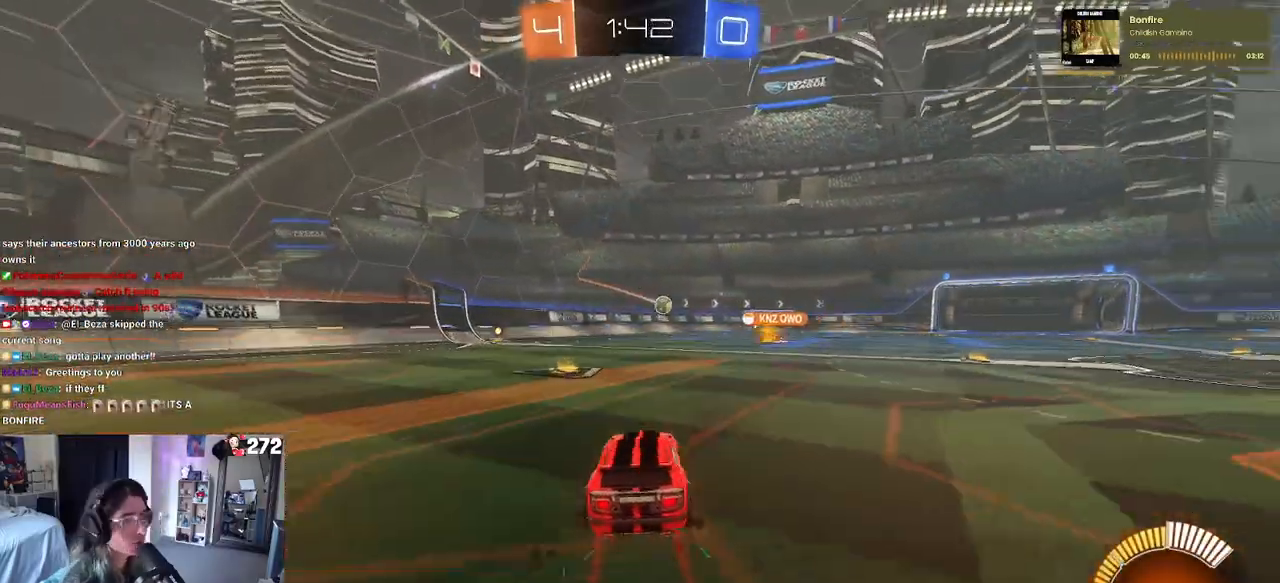
{"buttons": ["R2"], "left_stick": "center", "right_stick": "center", "events": []}
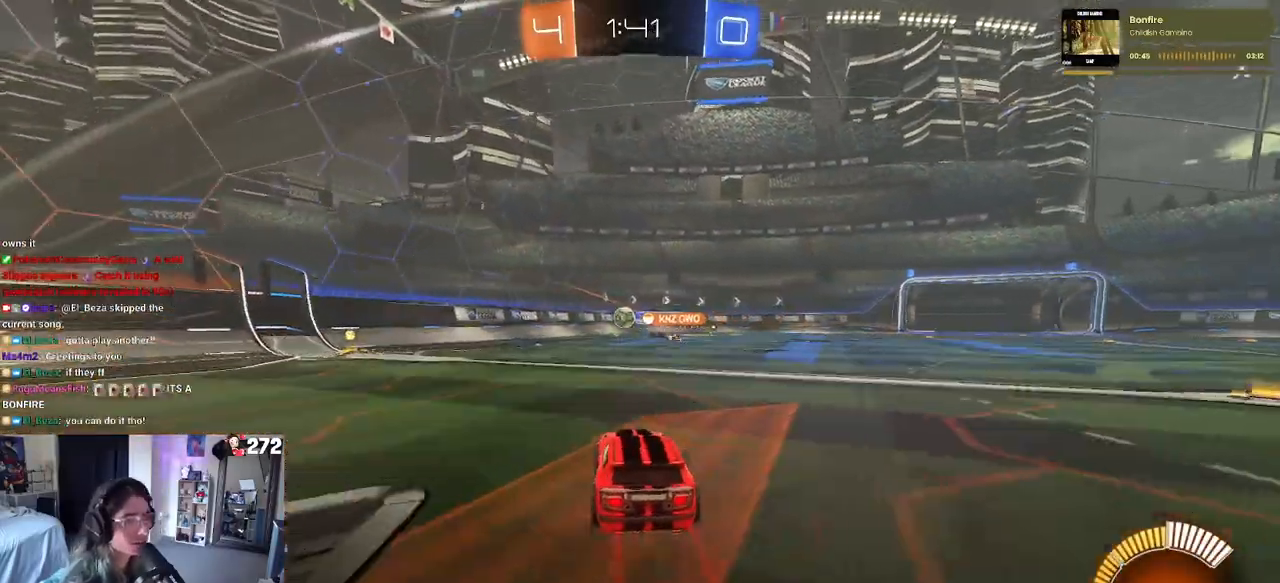
{"buttons": ["R2"], "left_stick": "center", "right_stick": "center", "events": [[33, "left_stick", "right"], [167, "left_stick", "center"], [217, "left_stick", "left"], [450, "left_stick", "center"]]}
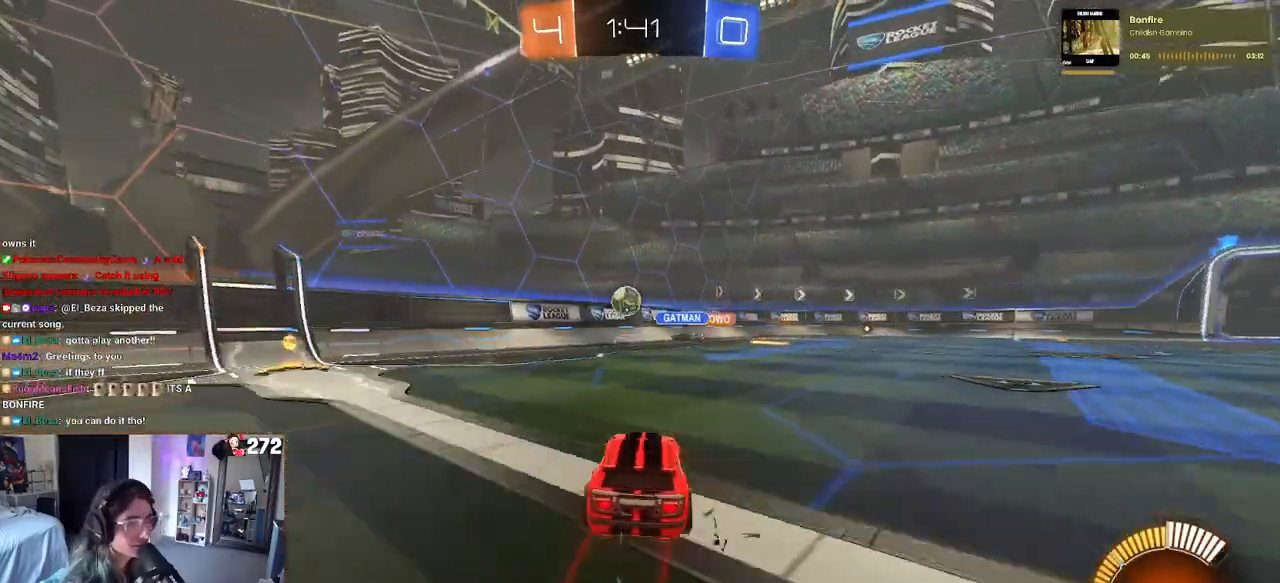
{"buttons": ["CROSS", "R1", "R2"], "left_stick": "down-right", "right_stick": "center", "events": [[17, "R1", "down"], [250, "left_stick", "left"], [350, "left_stick", "center"], [400, "CROSS", "down"], [400, "left_stick", "down-right"]]}
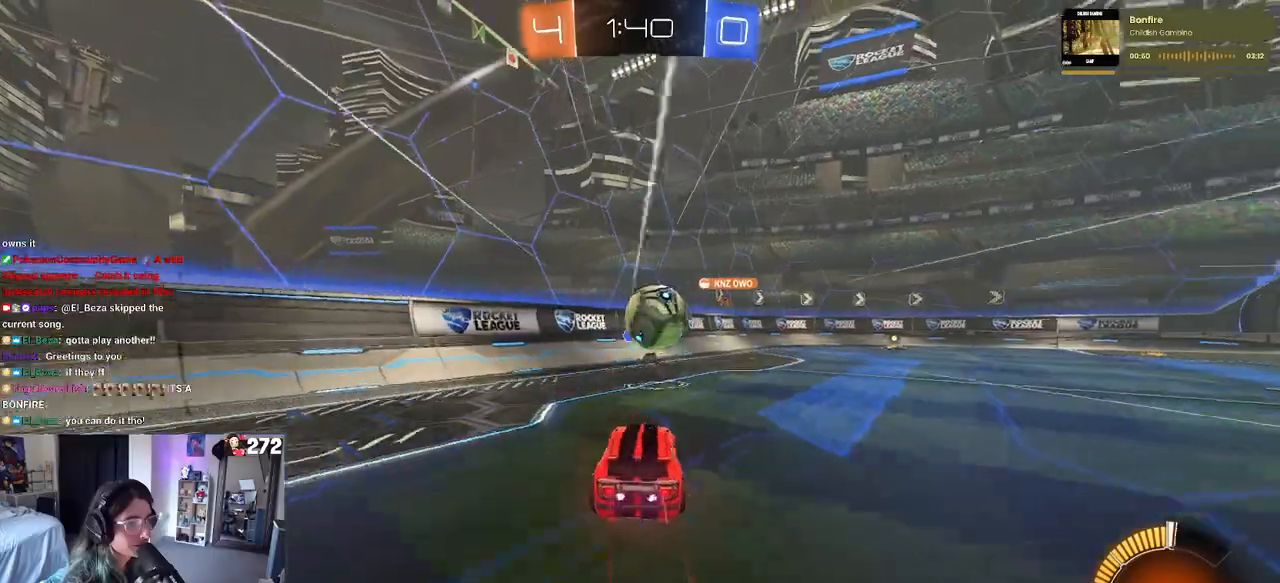
{"buttons": ["SQUARE", "R1", "R2"], "left_stick": "down-right", "right_stick": "center", "events": [[50, "left_stick", "right"], [83, "CROSS", "up"], [167, "CROSS", "down"], [217, "SQUARE", "down"], [267, "CROSS", "up"], [333, "left_stick", "down-right"]]}
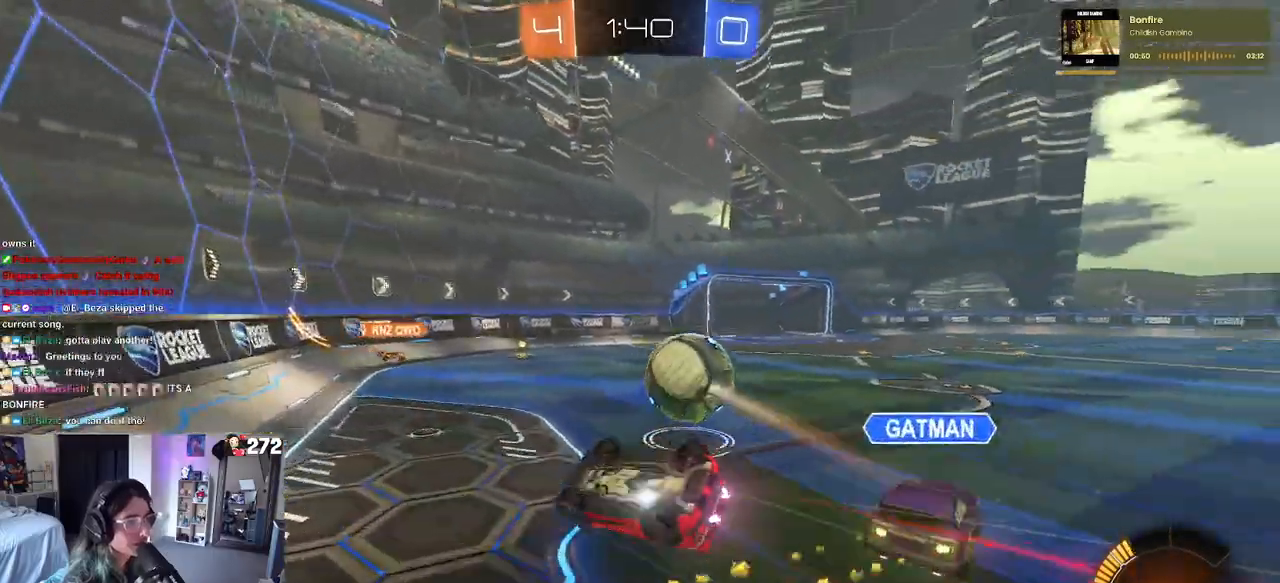
{"buttons": ["R2"], "left_stick": "center", "right_stick": "center", "events": [[33, "R1", "up"], [417, "SQUARE", "up"], [500, "left_stick", "center"]]}
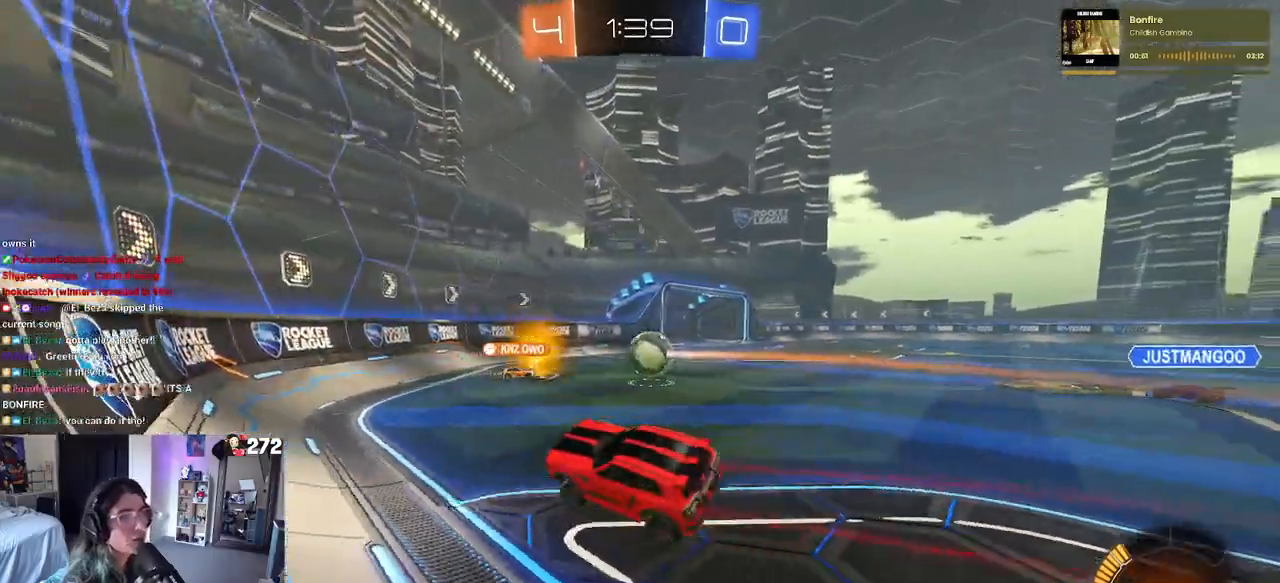
{"buttons": ["R2"], "left_stick": "right", "right_stick": "center", "events": [[100, "left_stick", "right"]]}
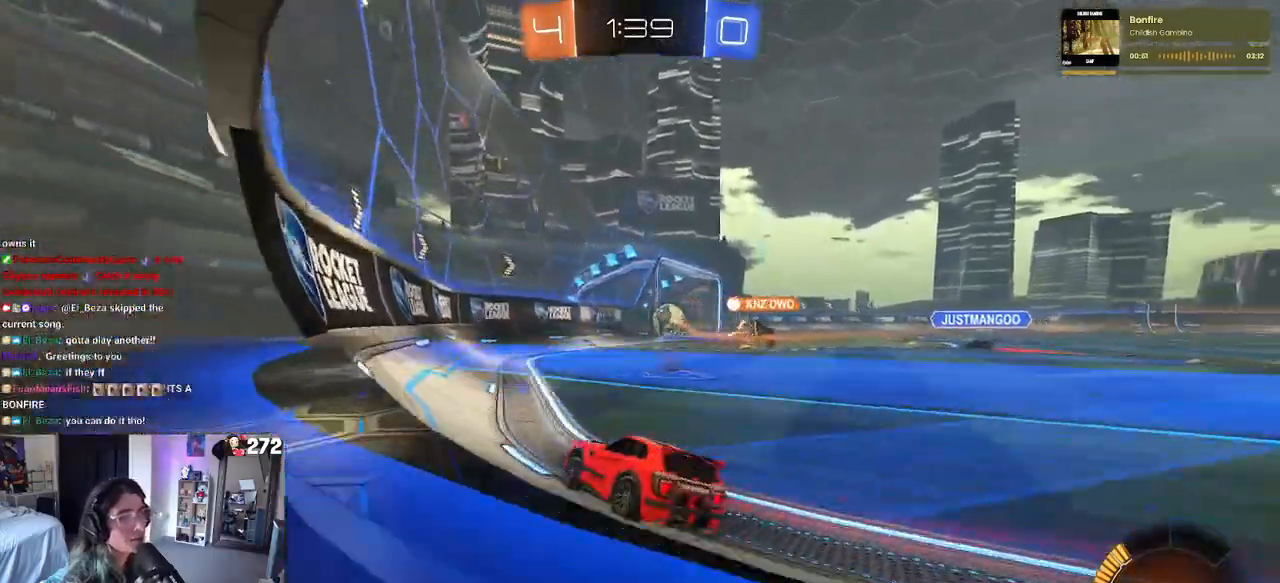
{"buttons": ["R1", "R2"], "left_stick": "right", "right_stick": "center", "events": [[267, "R1", "down"]]}
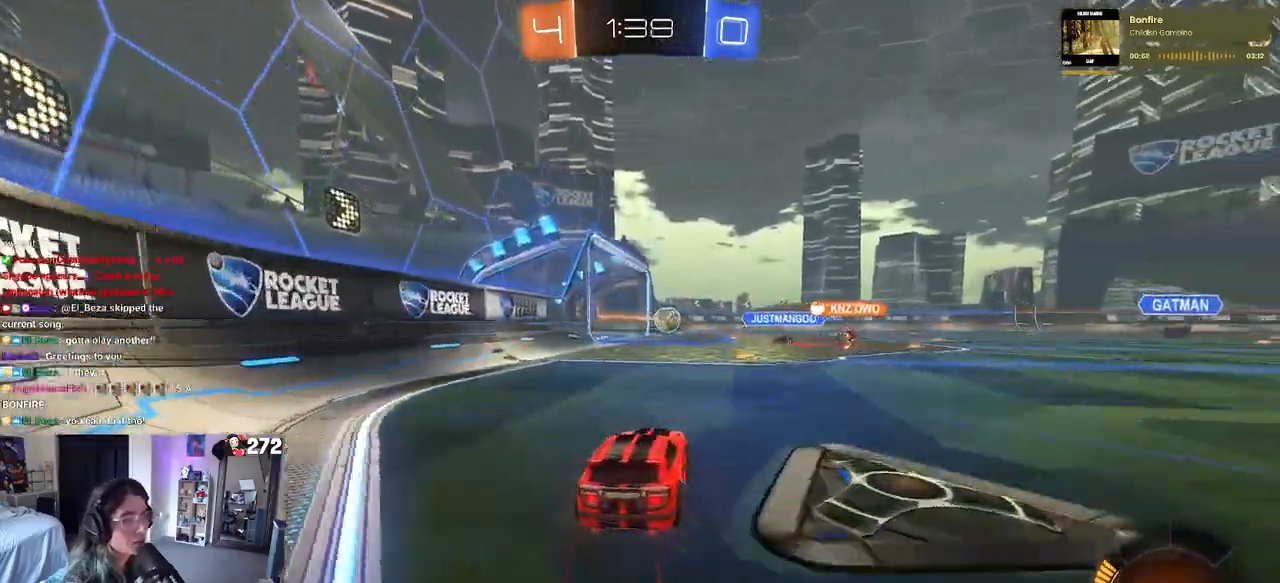
{"buttons": ["R2"], "left_stick": "right", "right_stick": "center", "events": [[450, "R1", "up"]]}
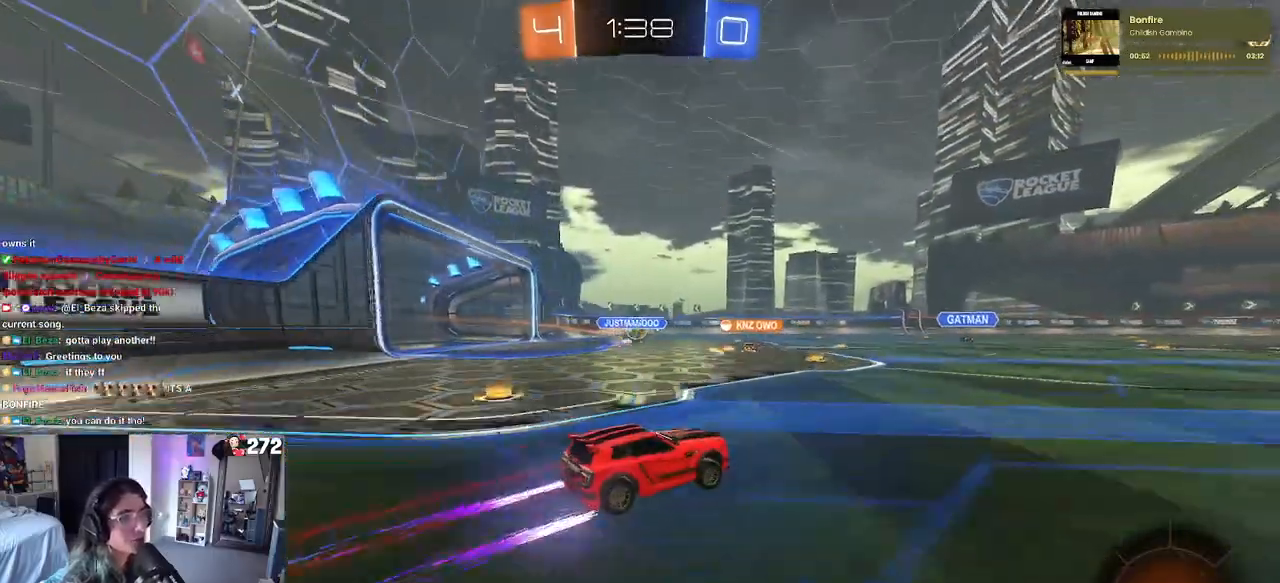
{"buttons": ["SQUARE", "R2"], "left_stick": "down-left", "right_stick": "center", "events": [[67, "left_stick", "up"], [83, "CROSS", "down"], [117, "left_stick", "up-left"], [183, "CROSS", "up"], [233, "CROSS", "down"], [283, "left_stick", "down-left"], [383, "CROSS", "up"], [433, "SQUARE", "down"]]}
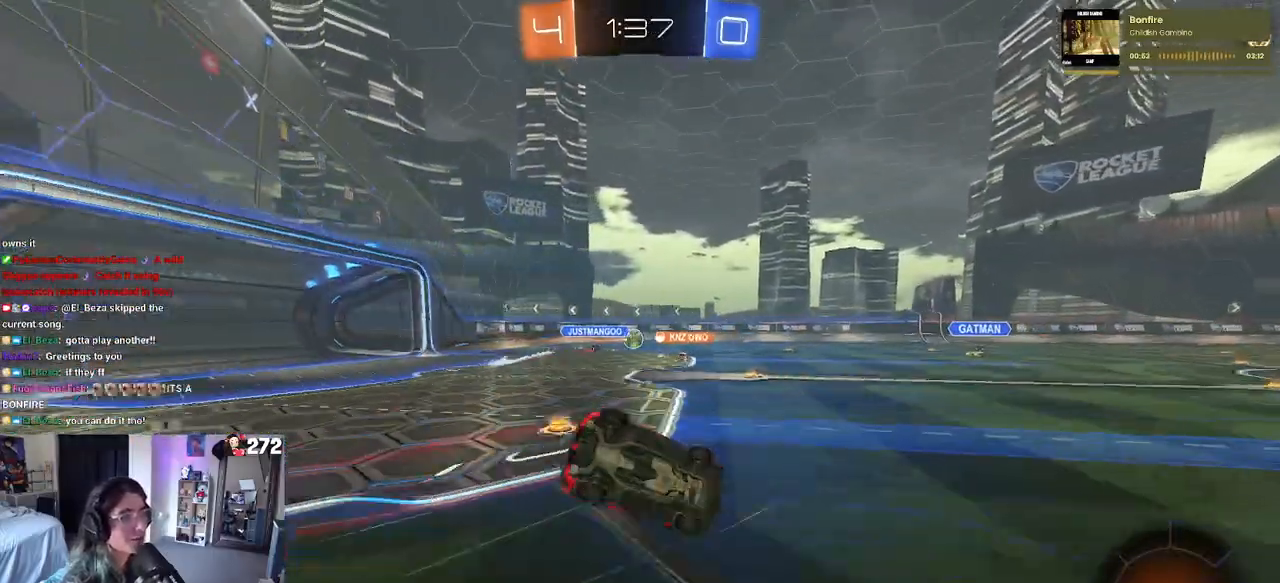
{"buttons": ["SQUARE", "R2"], "left_stick": "down-left", "right_stick": "center", "events": []}
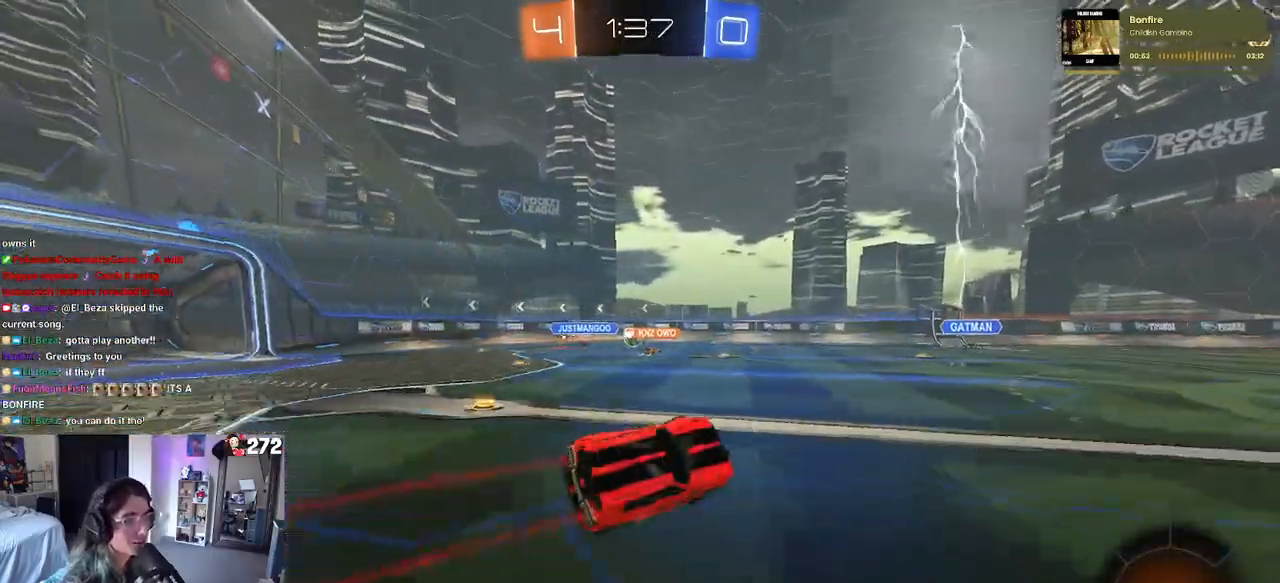
{"buttons": ["R2"], "left_stick": "center", "right_stick": "center", "events": [[17, "SQUARE", "up"], [33, "left_stick", "center"]]}
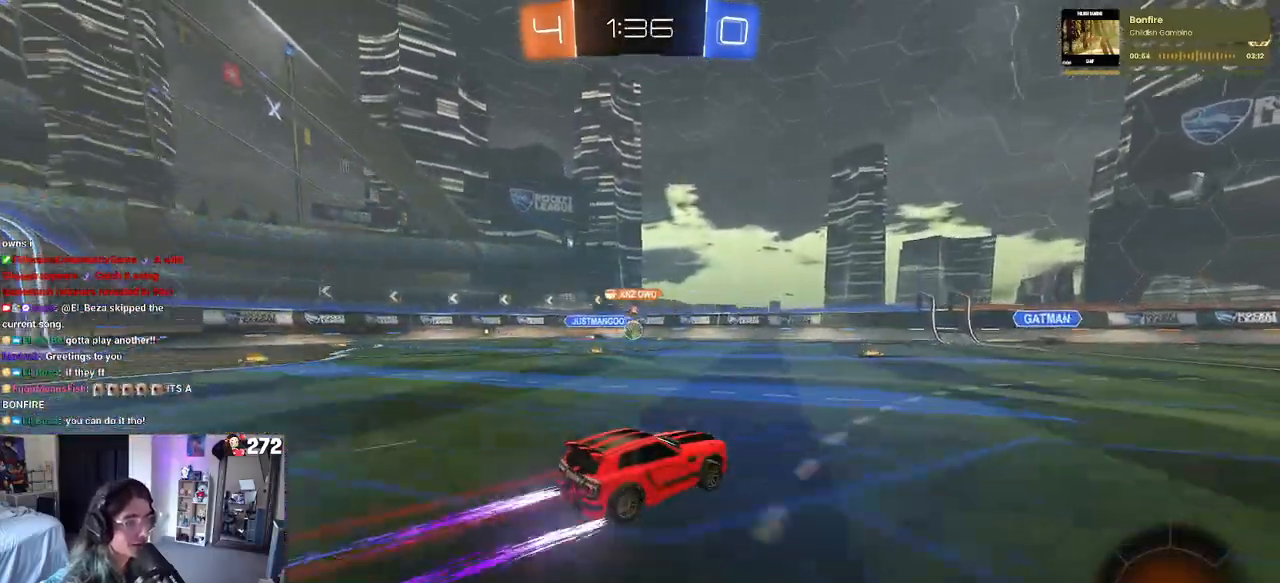
{"buttons": ["R2"], "left_stick": "right", "right_stick": "center", "events": [[183, "left_stick", "left"], [350, "left_stick", "center"], [400, "left_stick", "right"]]}
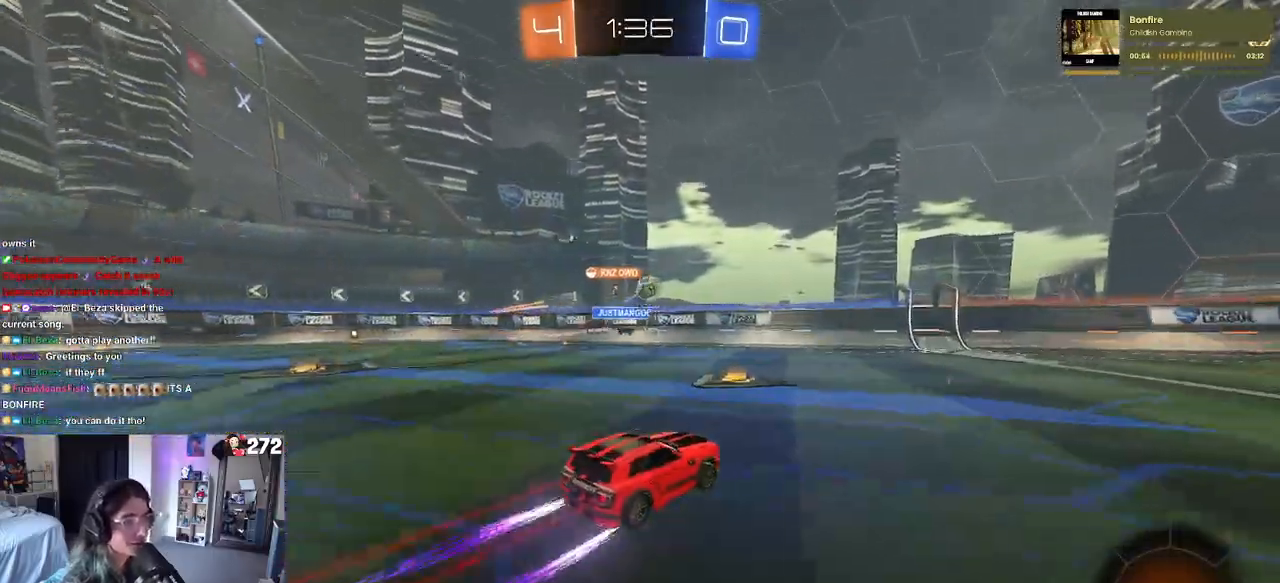
{"buttons": ["R1", "R2"], "left_stick": "right", "right_stick": "center", "events": [[233, "R1", "down"], [267, "TRIANGLE", "down"], [383, "TRIANGLE", "up"]]}
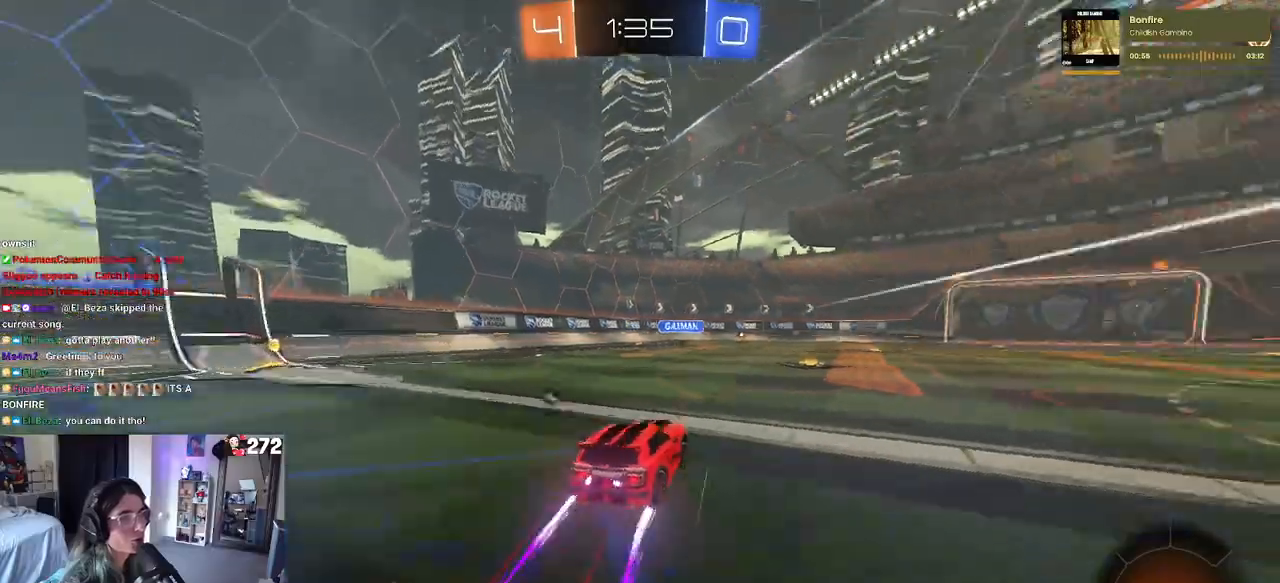
{"buttons": ["R2"], "left_stick": "right", "right_stick": "center", "events": [[50, "left_stick", "center"], [150, "R1", "up"], [383, "left_stick", "right"]]}
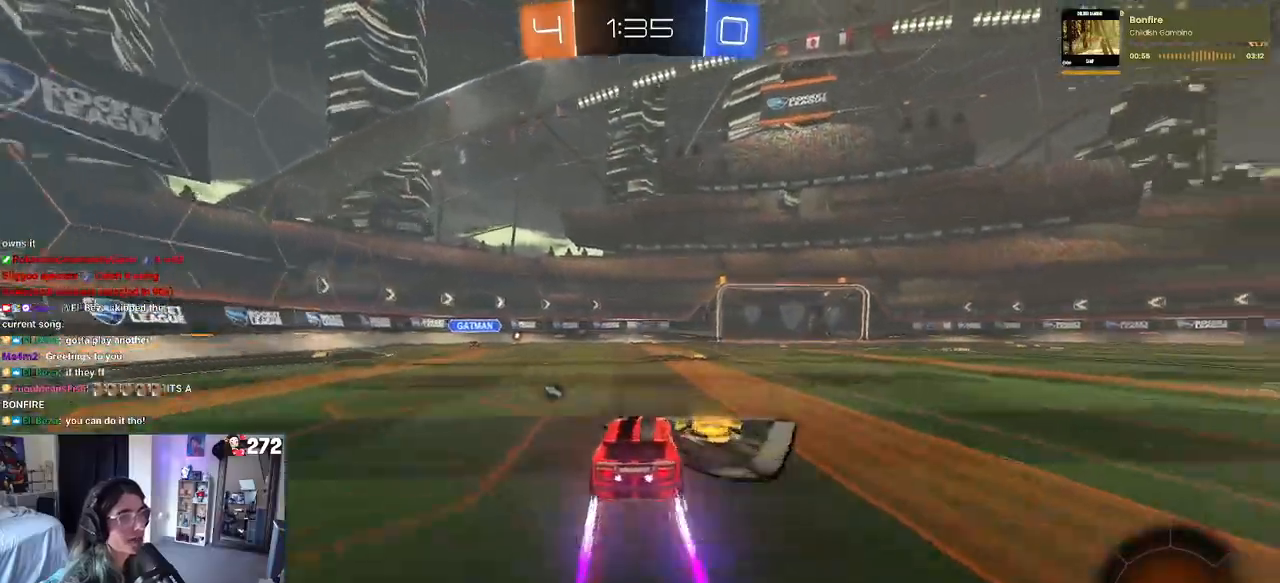
{"buttons": ["R2"], "left_stick": "center", "right_stick": "center", "events": [[83, "left_stick", "center"], [250, "TRIANGLE", "down"], [400, "TRIANGLE", "up"]]}
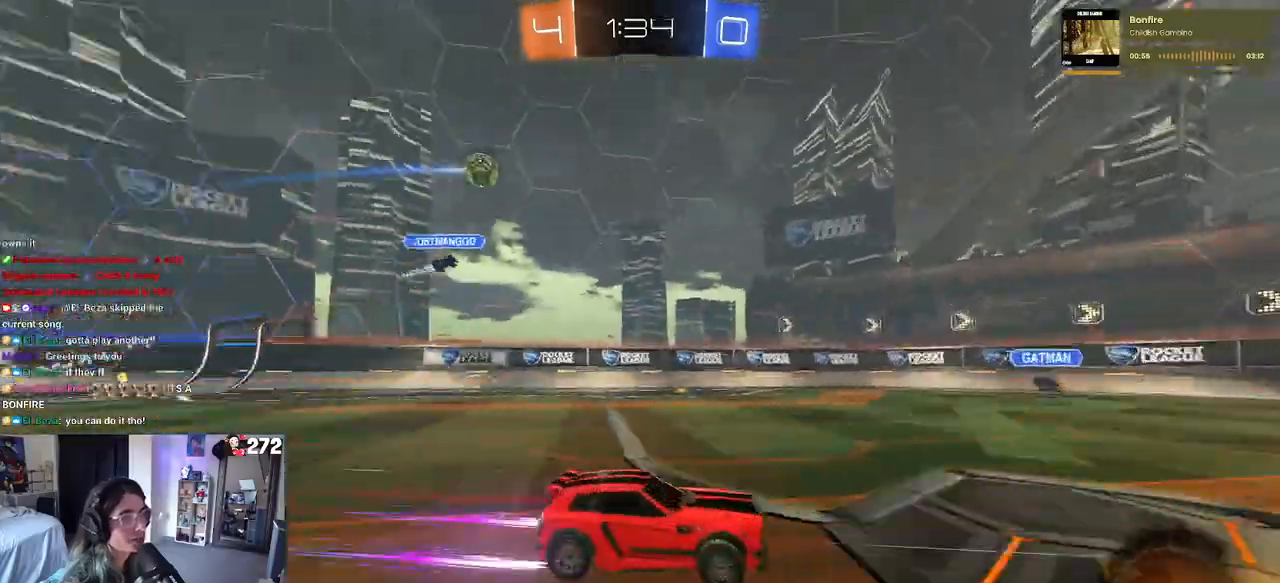
{"buttons": ["R2"], "left_stick": "center", "right_stick": "center", "events": [[17, "left_stick", "right"], [233, "left_stick", "center"]]}
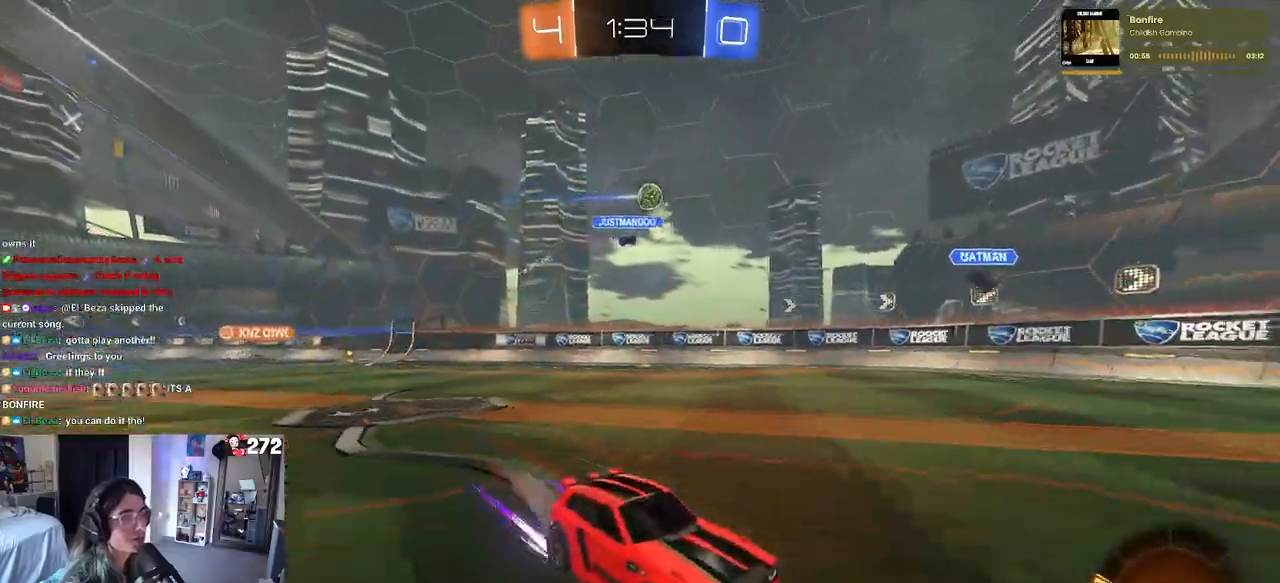
{"buttons": ["R2"], "left_stick": "center", "right_stick": "center", "events": [[133, "left_stick", "right"], [317, "left_stick", "center"]]}
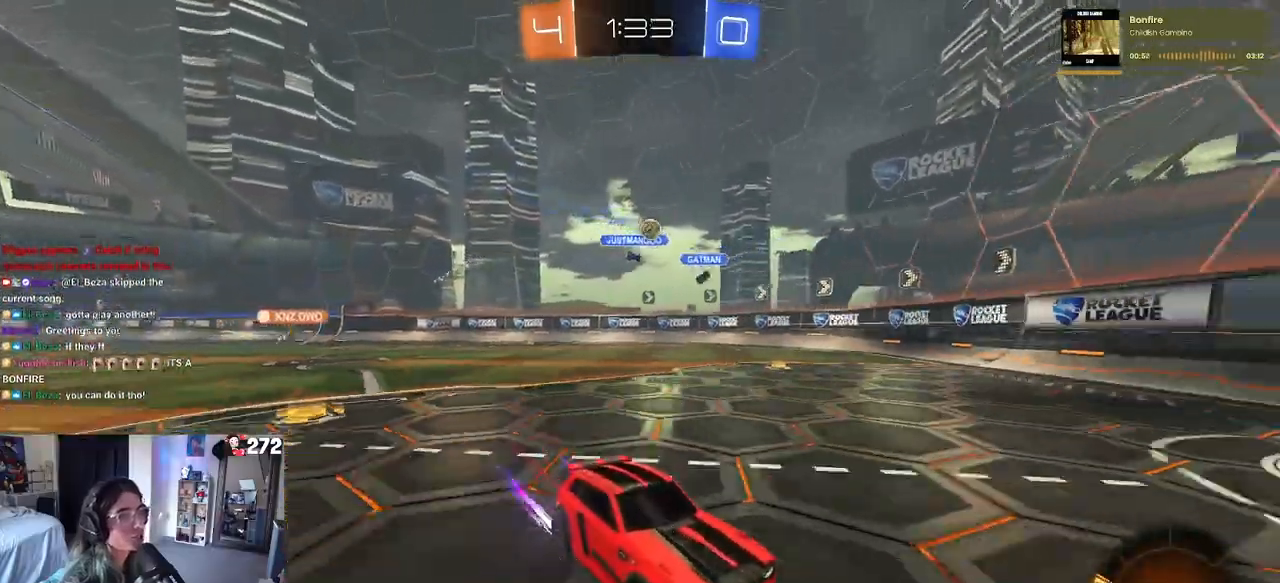
{"buttons": ["SQUARE", "R2"], "left_stick": "left", "right_stick": "center", "events": [[33, "left_stick", "left"], [350, "SQUARE", "down"]]}
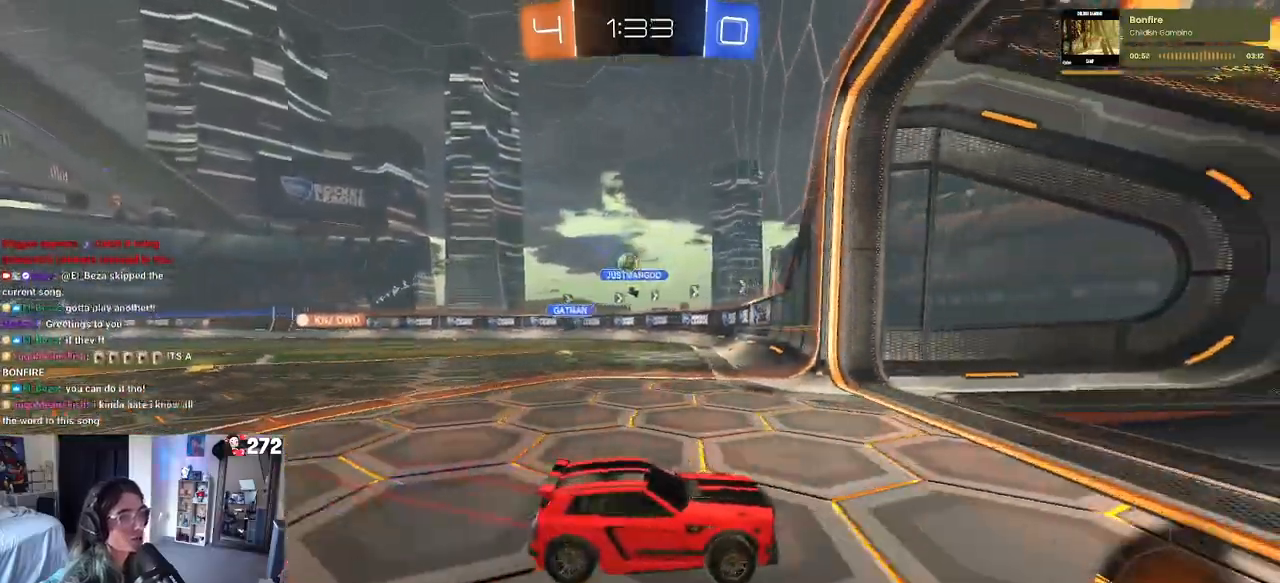
{"buttons": ["R2"], "left_stick": "left", "right_stick": "center", "events": [[50, "SQUARE", "up"]]}
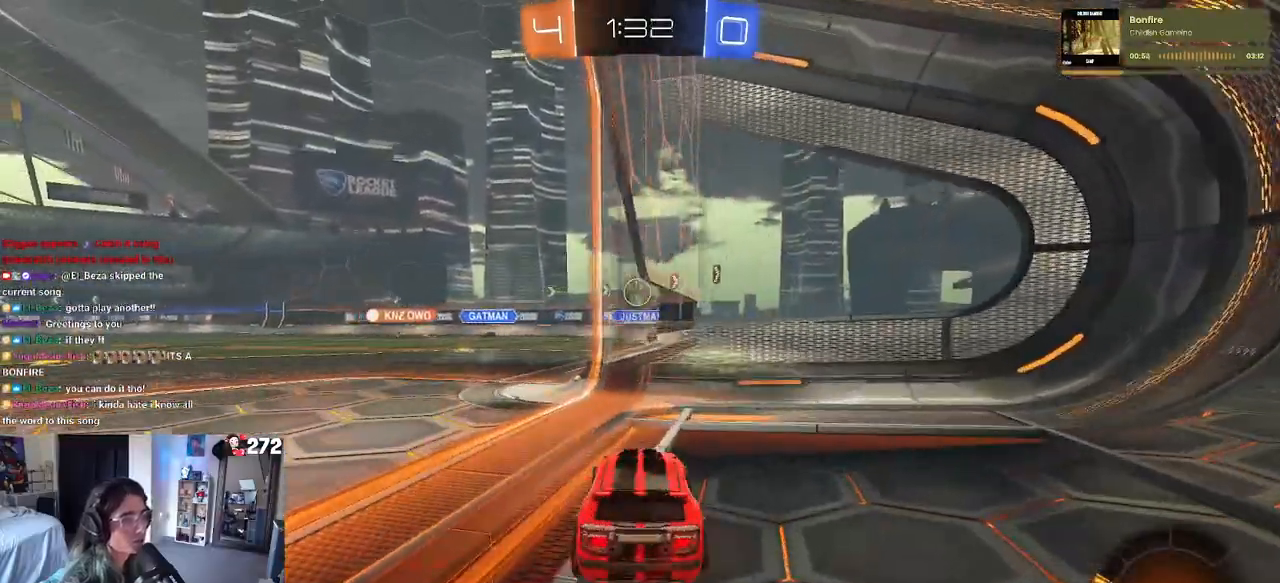
{"buttons": ["L2"], "left_stick": "right", "right_stick": "center", "events": [[217, "left_stick", "center"], [283, "left_stick", "right"], [483, "L2", "down"], [483, "R2", "up"]]}
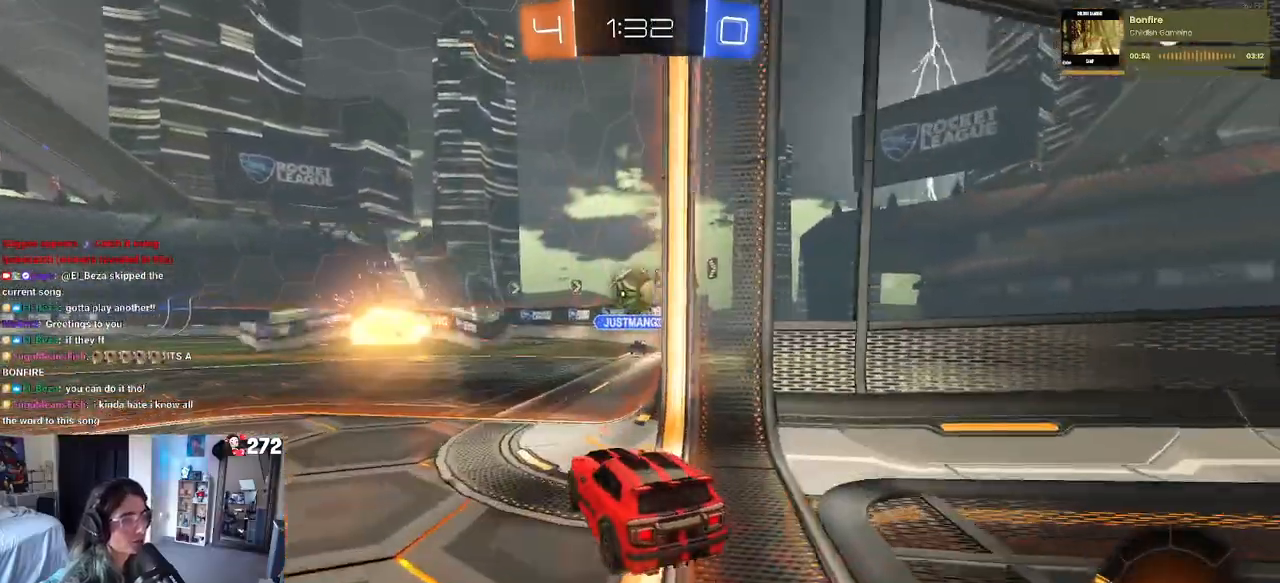
{"buttons": ["CROSS", "R2"], "left_stick": "down-left", "right_stick": "center", "events": [[50, "CROSS", "down"], [67, "R2", "down"], [83, "left_stick", "down-left"], [150, "L2", "up"], [150, "R1", "down"], [267, "CROSS", "up"], [333, "R1", "up"], [417, "CROSS", "down"]]}
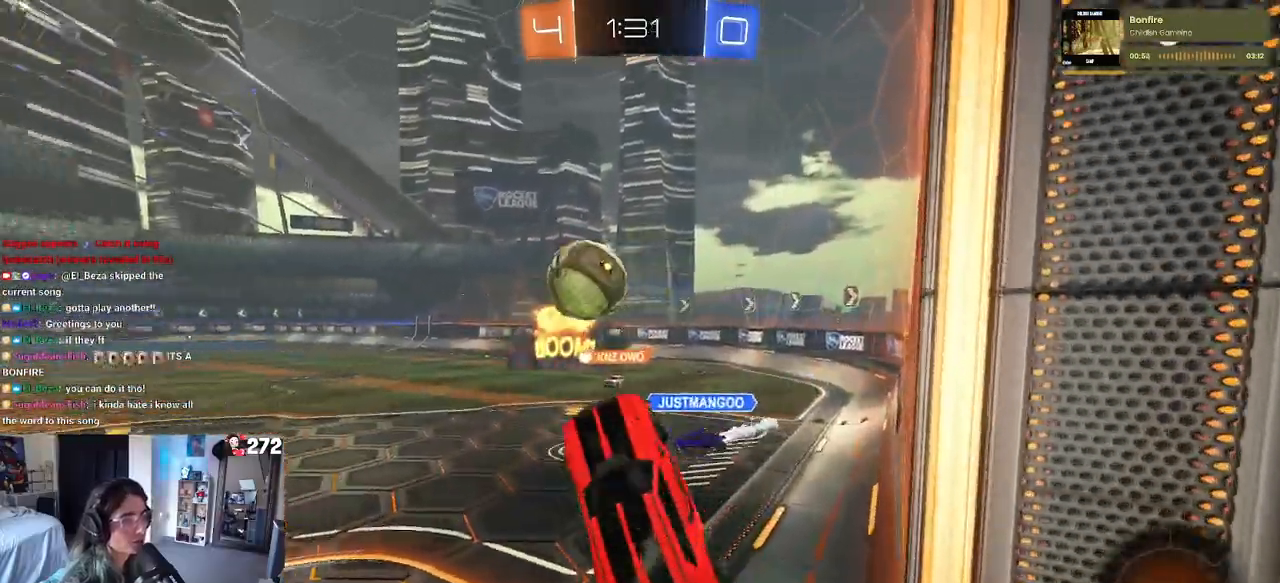
{"buttons": ["L1"], "left_stick": "up", "right_stick": "center", "events": [[50, "CROSS", "up"], [50, "R2", "up"], [167, "left_stick", "right"], [367, "L1", "down"], [417, "left_stick", "up"]]}
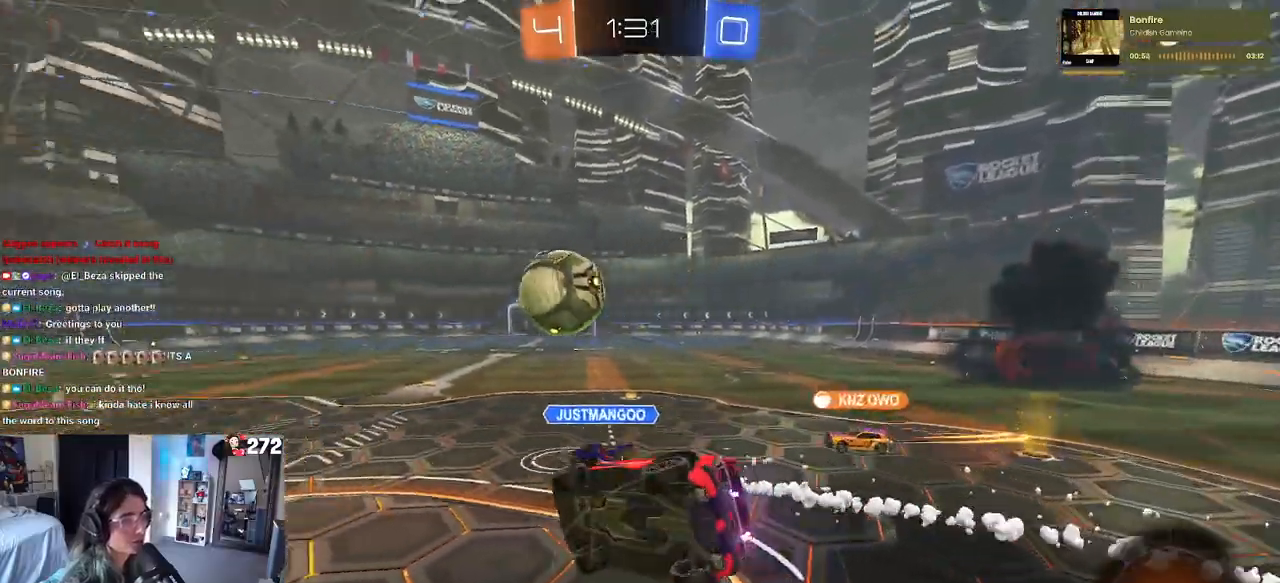
{"buttons": ["R2"], "left_stick": "center", "right_stick": "center", "events": [[50, "L1", "up"], [67, "R2", "down"], [300, "left_stick", "center"]]}
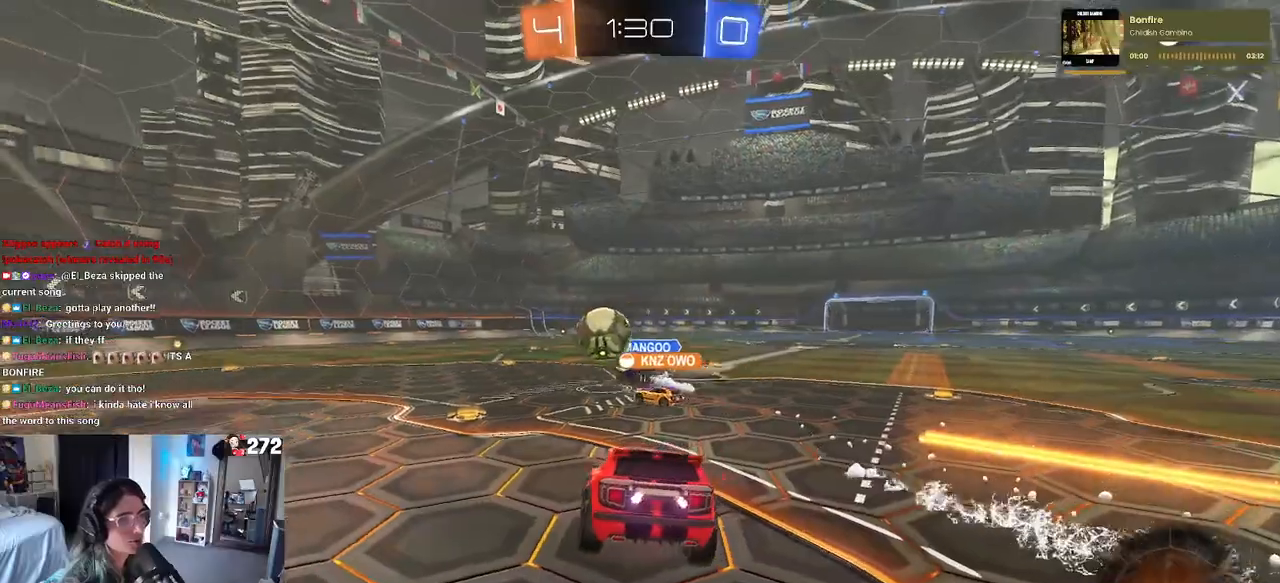
{"buttons": ["R2"], "left_stick": "center", "right_stick": "center", "events": [[217, "left_stick", "left"], [467, "left_stick", "center"]]}